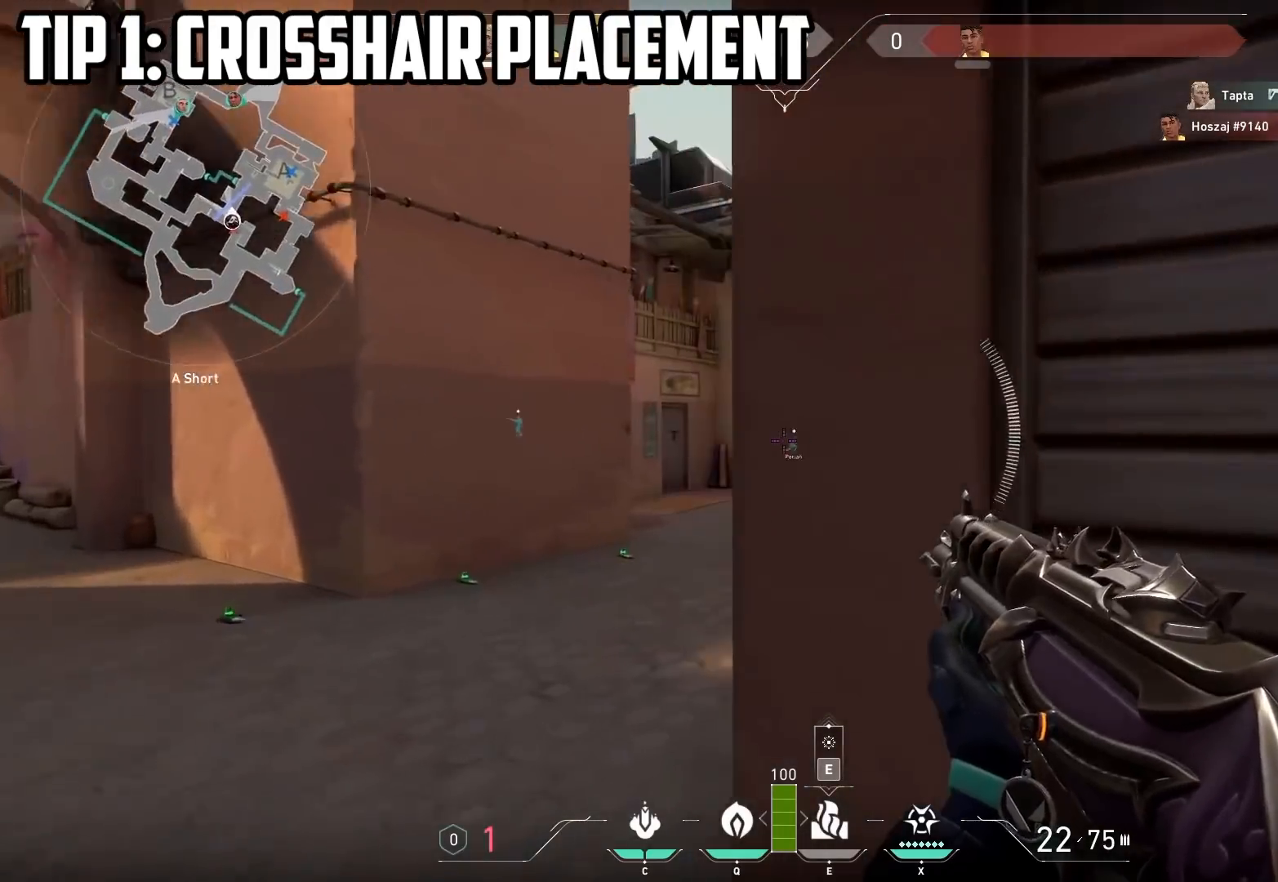
Gameplay with keyboard; each line is a JSON object with the keys held at the frame after it. "events" lists presses ("down") and releases ("up") of "a", "ctrl", "d", "e", "q", "s", "shift", "space" and "w" between this image and that frame as [ms after this image, input, new state], when the widget could be followed in between. No other keys are recorded. Mouse input is not recorded.
{"keys": ["a", "shift", "w"], "events": []}
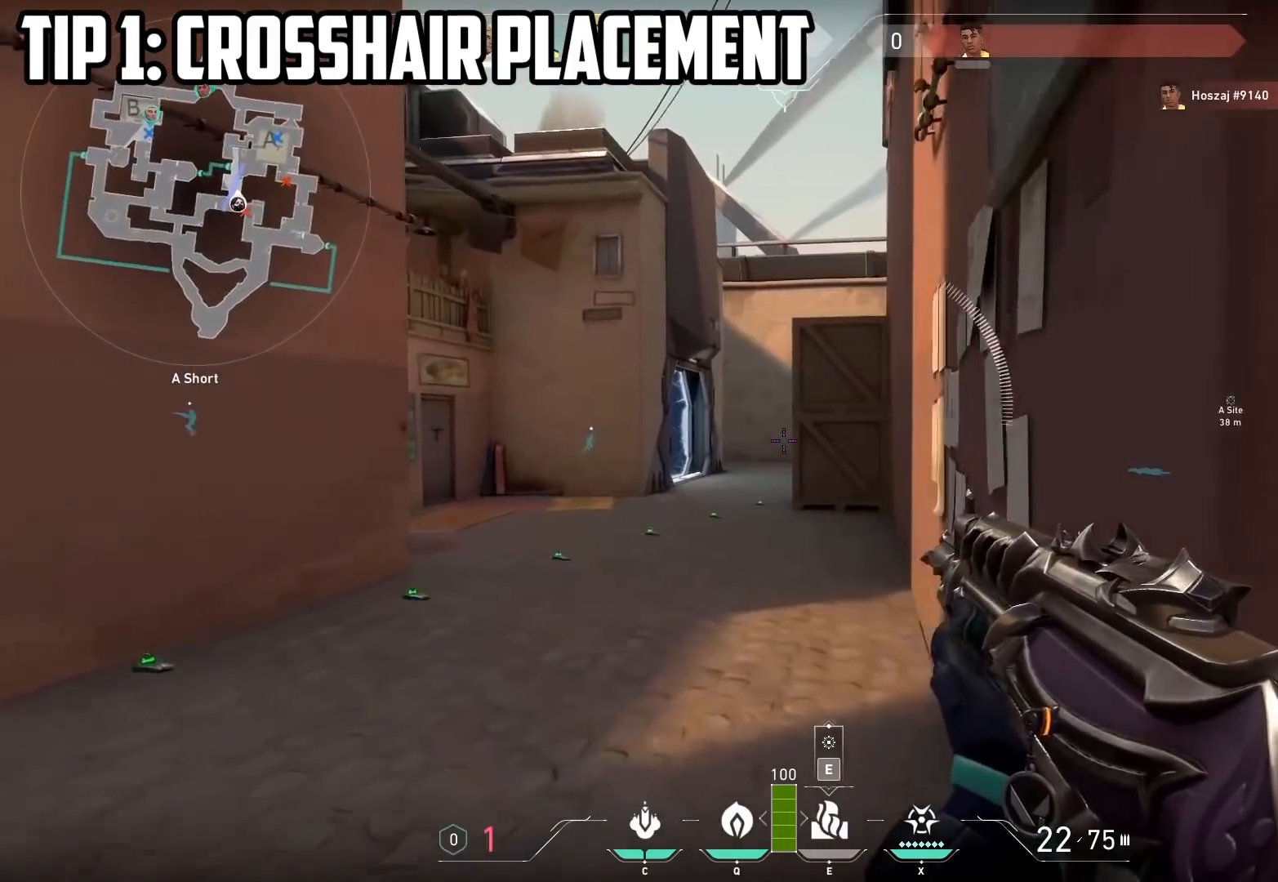
{"keys": ["a", "shift", "w"], "events": []}
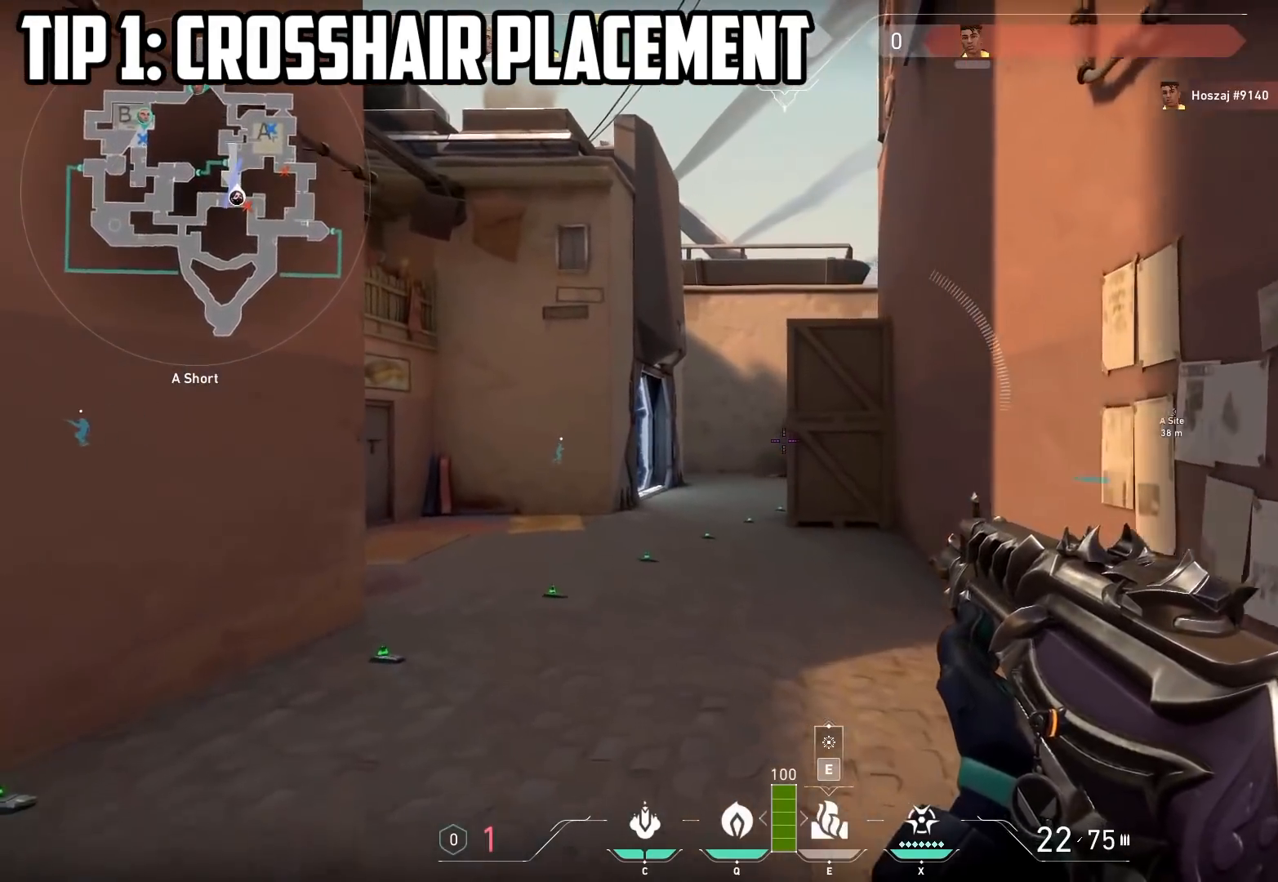
{"keys": ["a", "shift", "w"], "events": []}
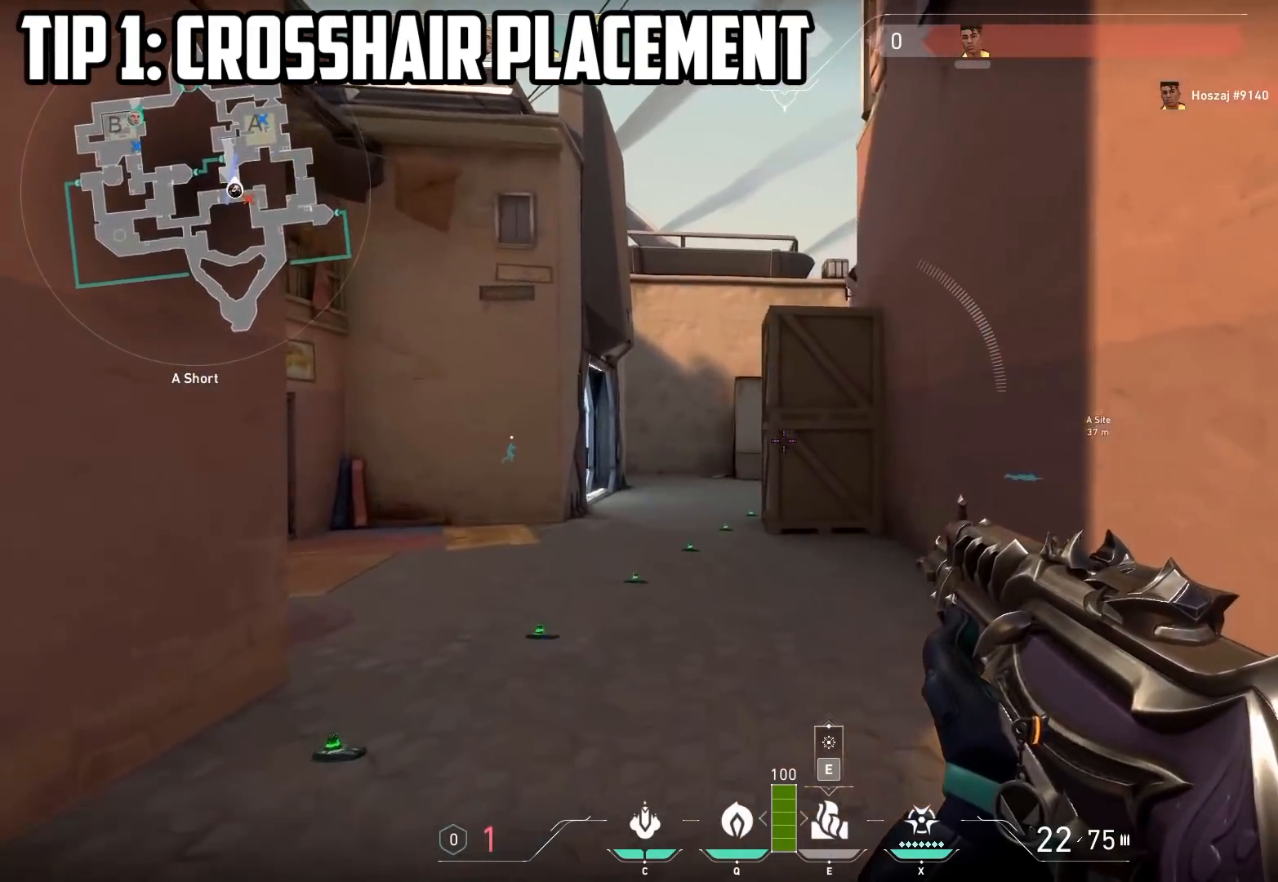
{"keys": ["a", "shift", "w"], "events": []}
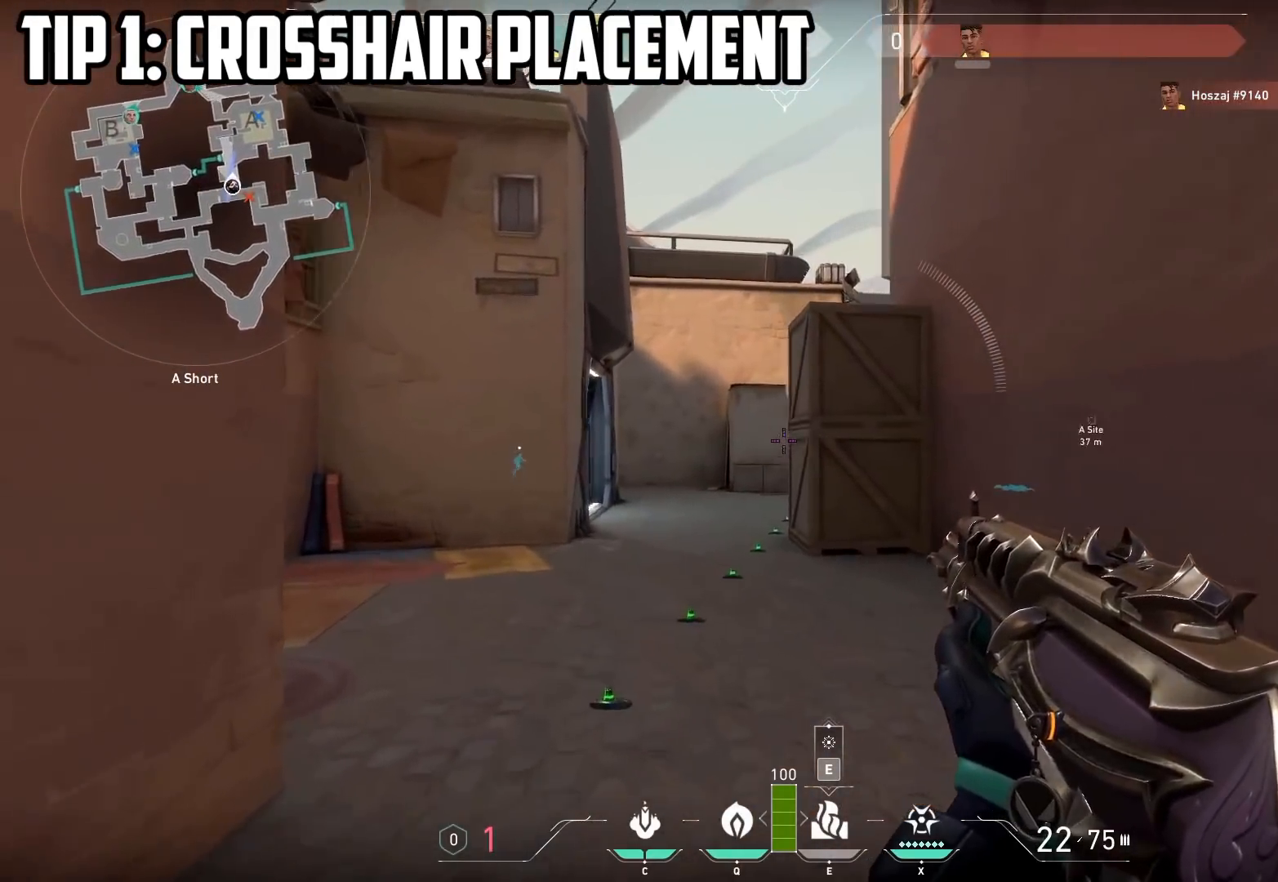
{"keys": ["a", "shift", "w"], "events": []}
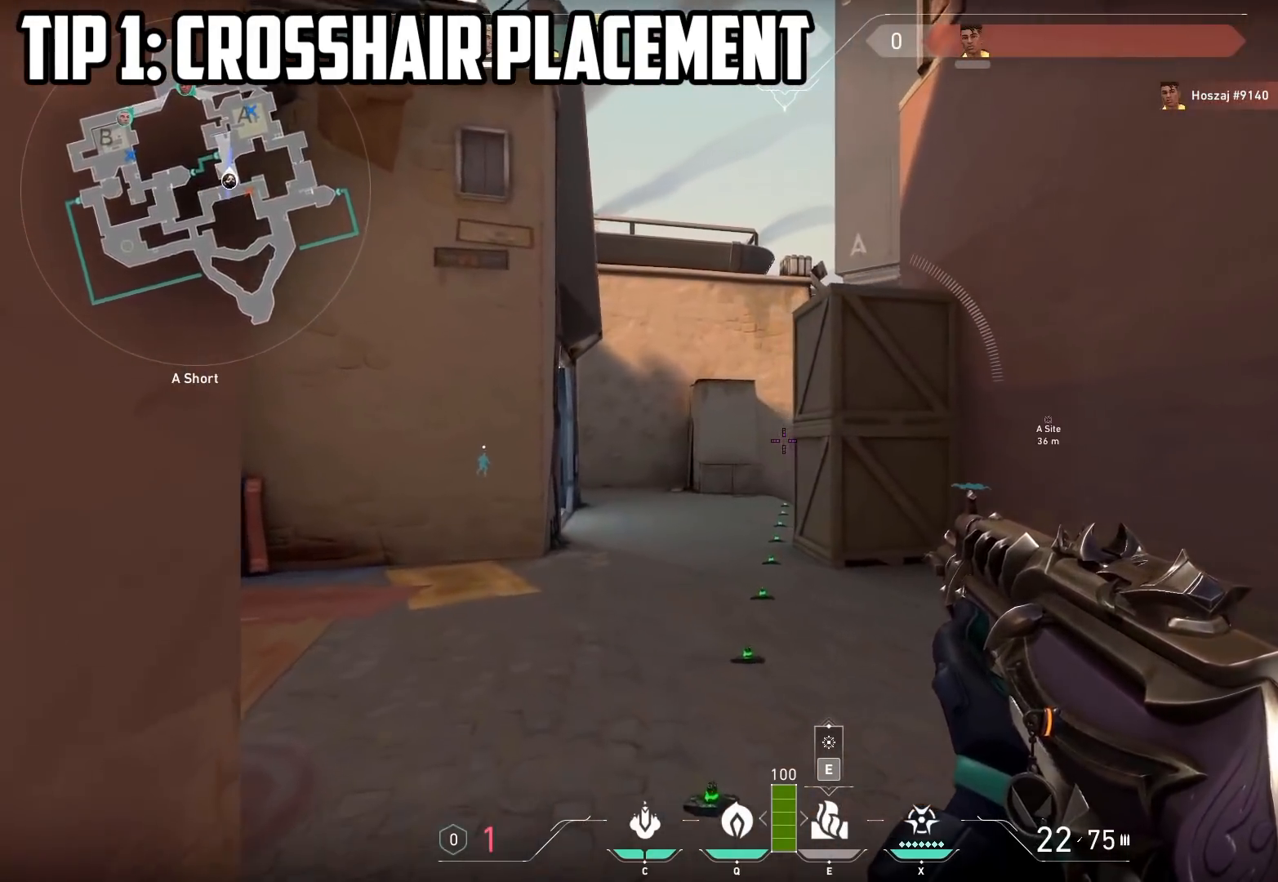
{"keys": ["shift", "w"], "events": [[450, "a", "up"]]}
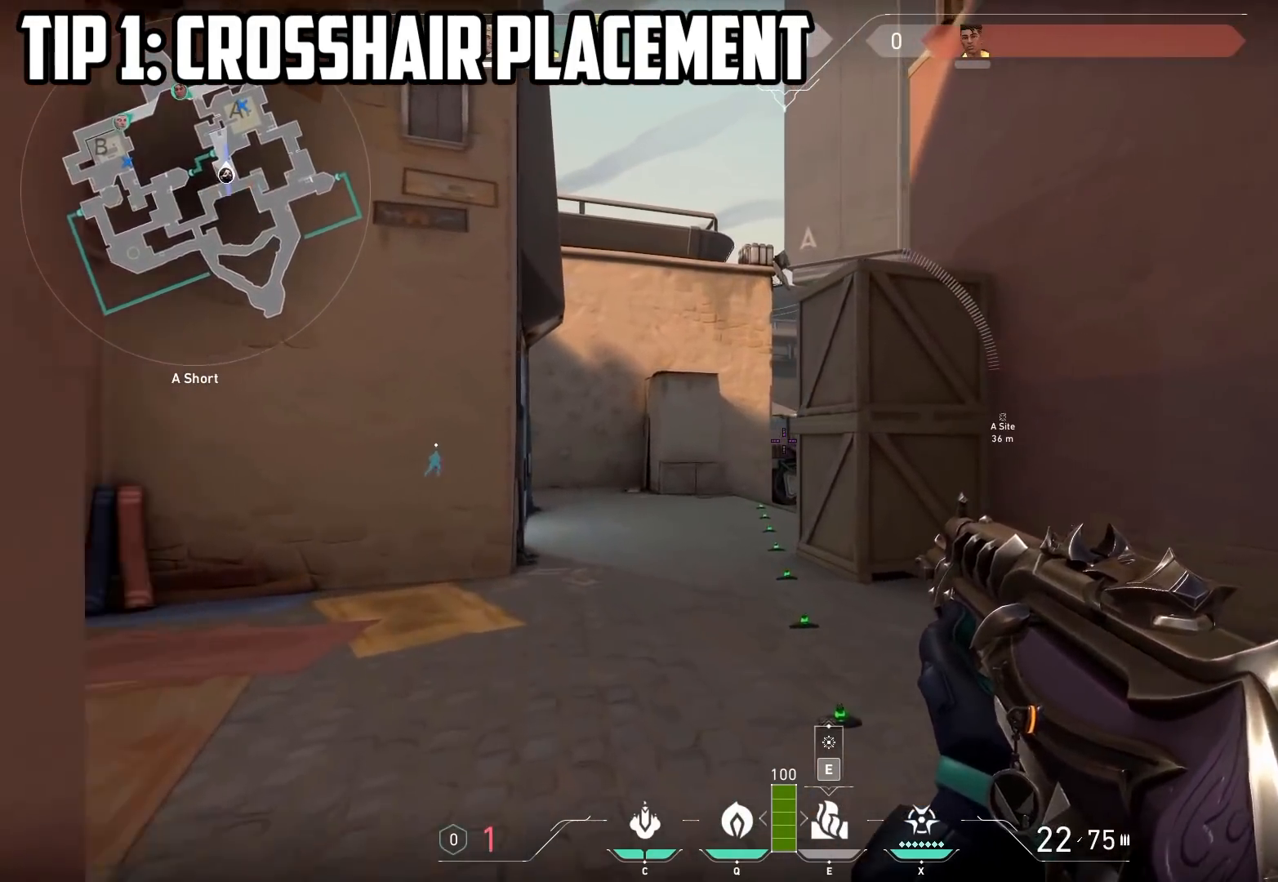
{"keys": ["a", "shift", "w"], "events": [[33, "w", "up"], [267, "w", "down"], [317, "a", "down"]]}
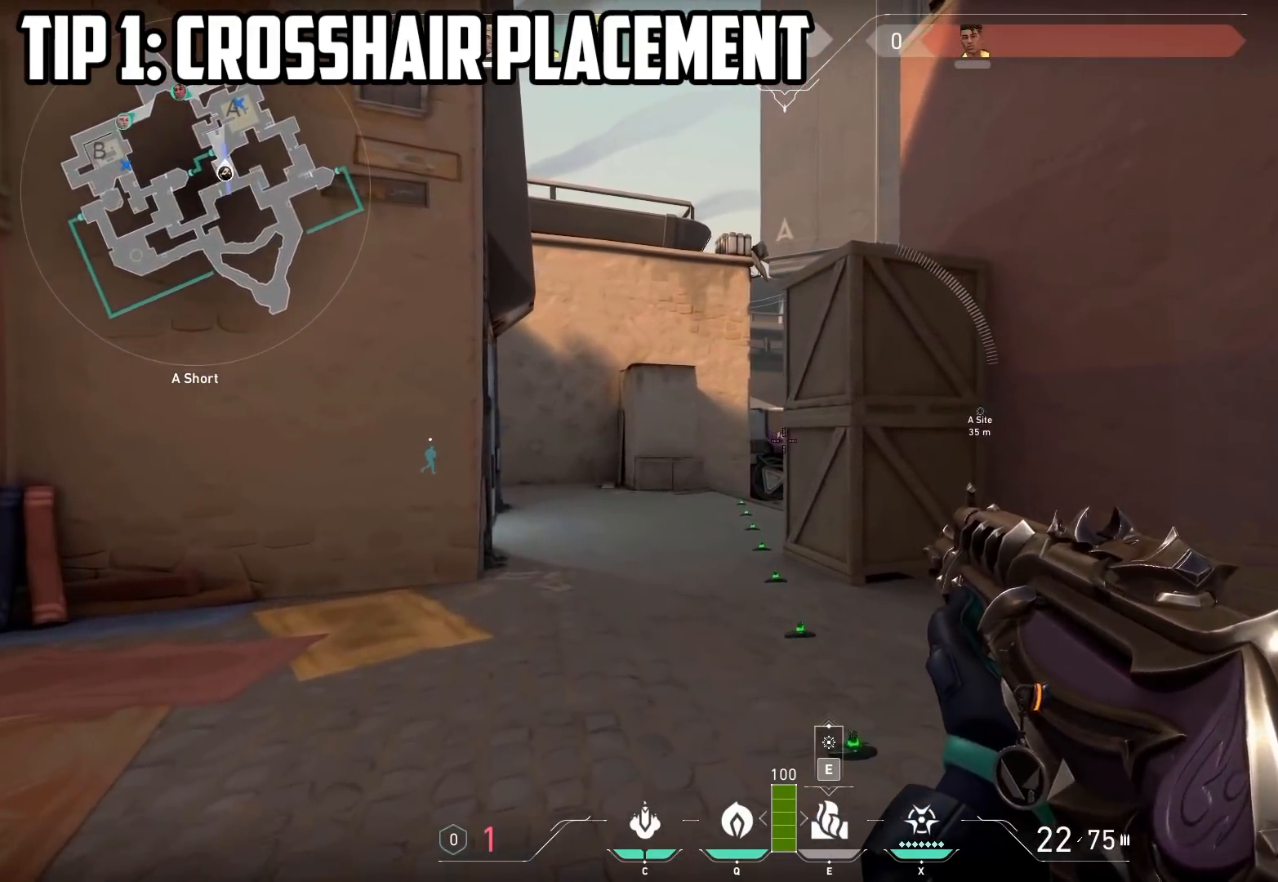
{"keys": ["a", "shift"], "events": [[333, "w", "up"]]}
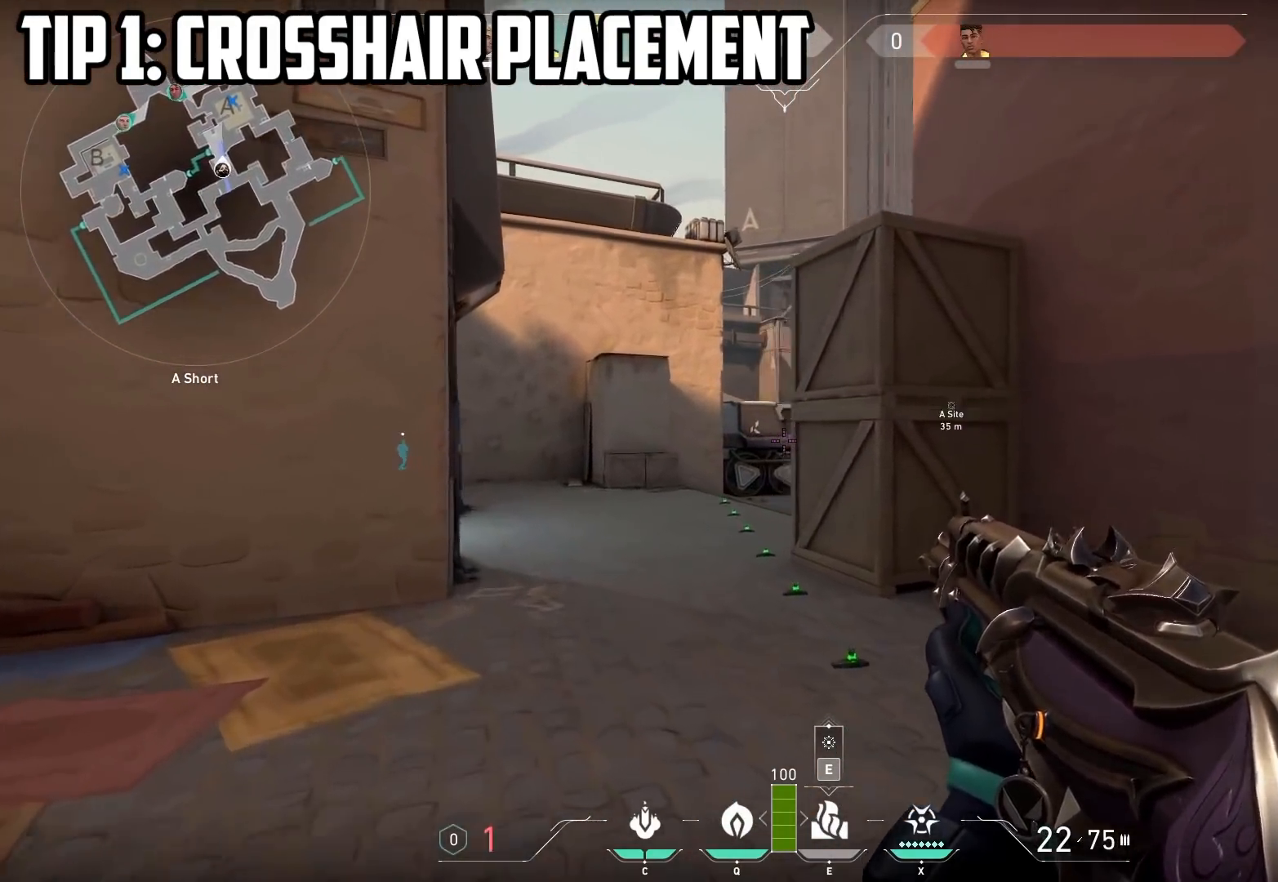
{"keys": ["a", "shift"], "events": []}
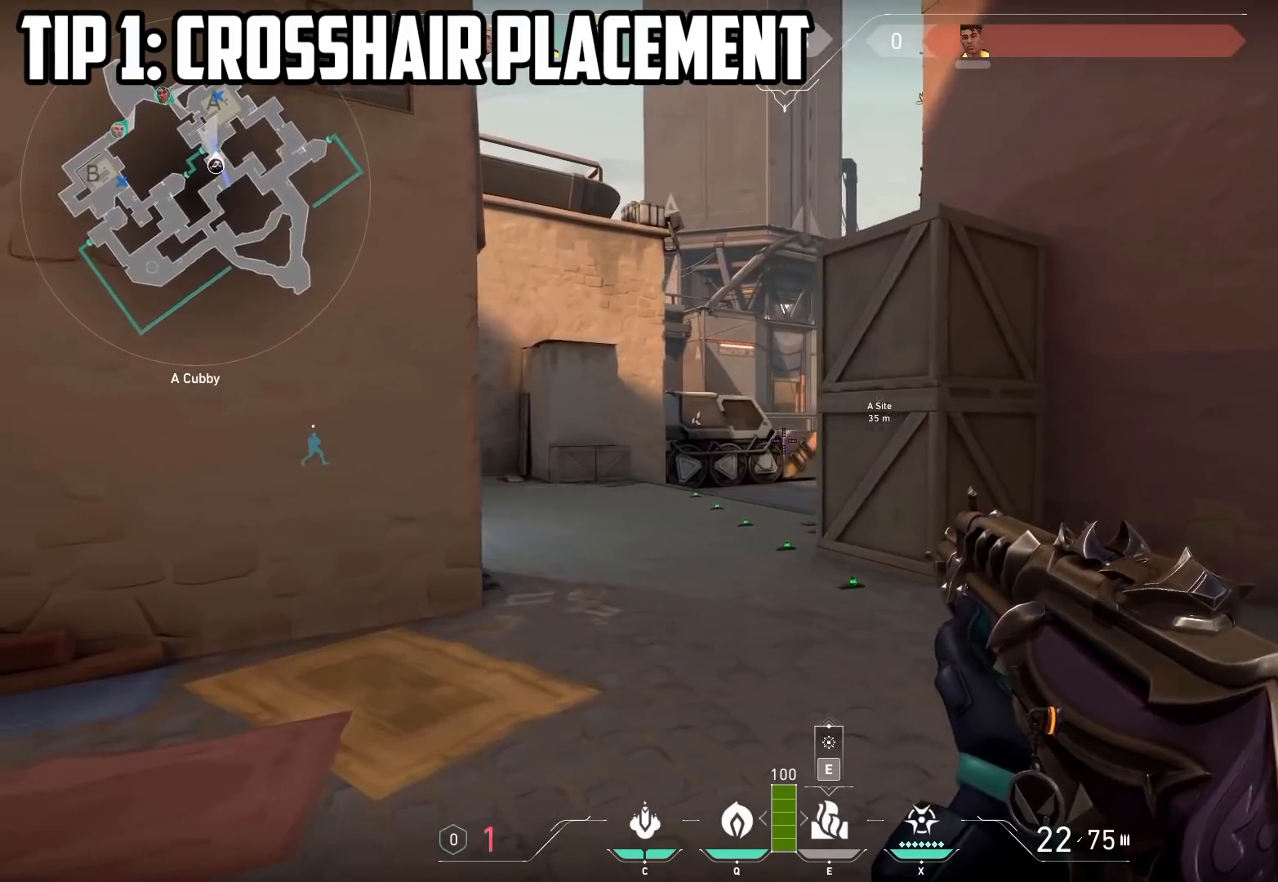
{"keys": ["a", "shift", "w"], "events": [[133, "a", "up"], [333, "w", "down"], [367, "a", "down"]]}
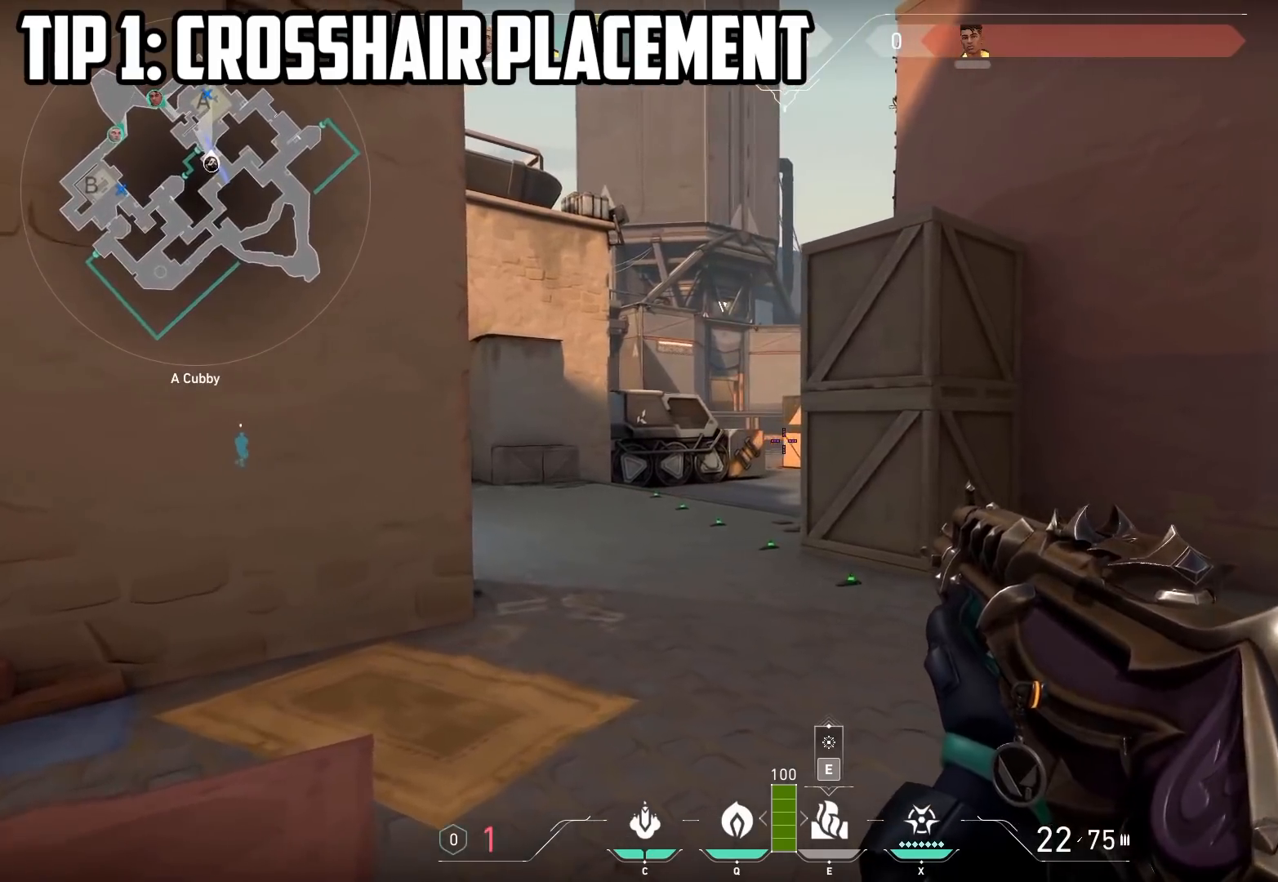
{"keys": ["a", "shift"], "events": [[383, "w", "up"]]}
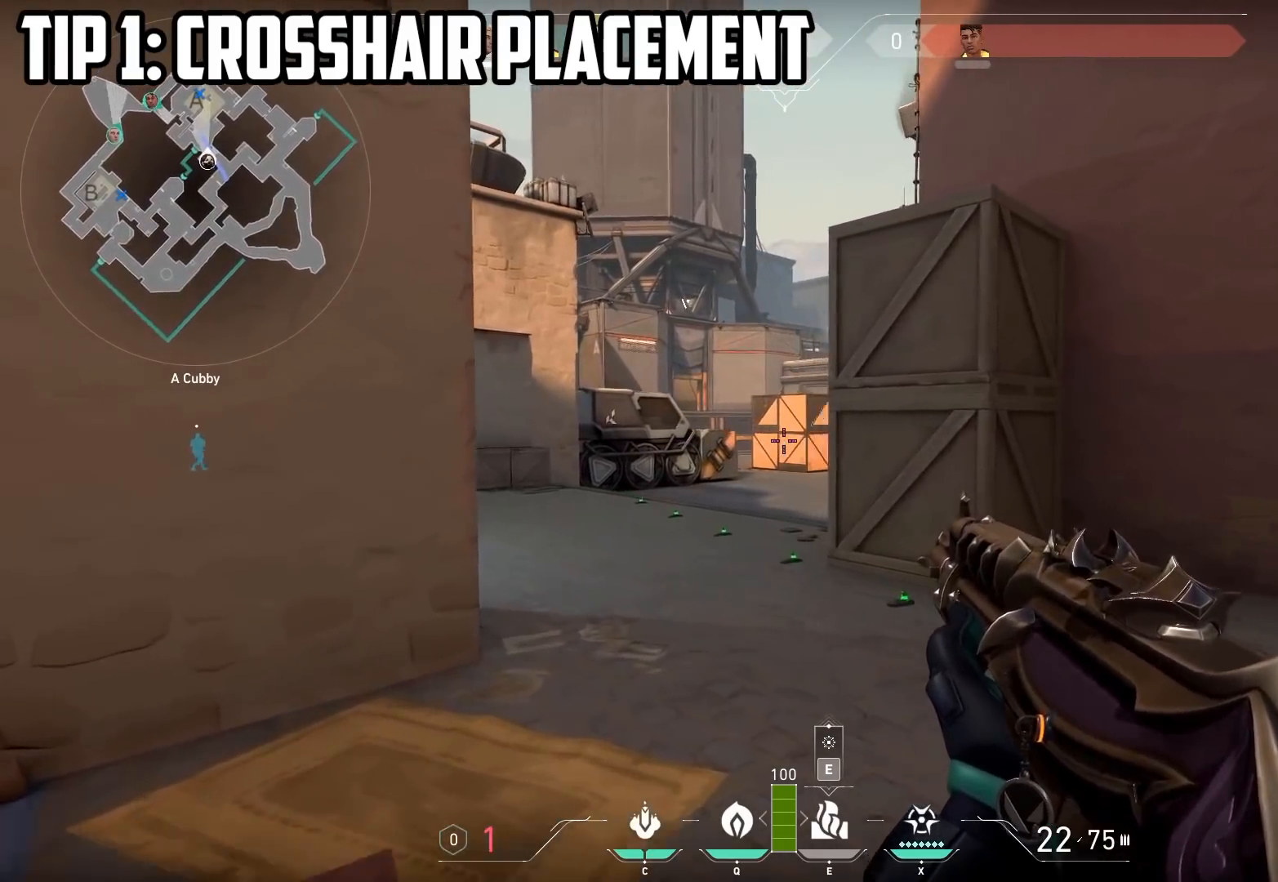
{"keys": ["shift"], "events": [[333, "w", "down"], [417, "a", "up"], [483, "w", "up"]]}
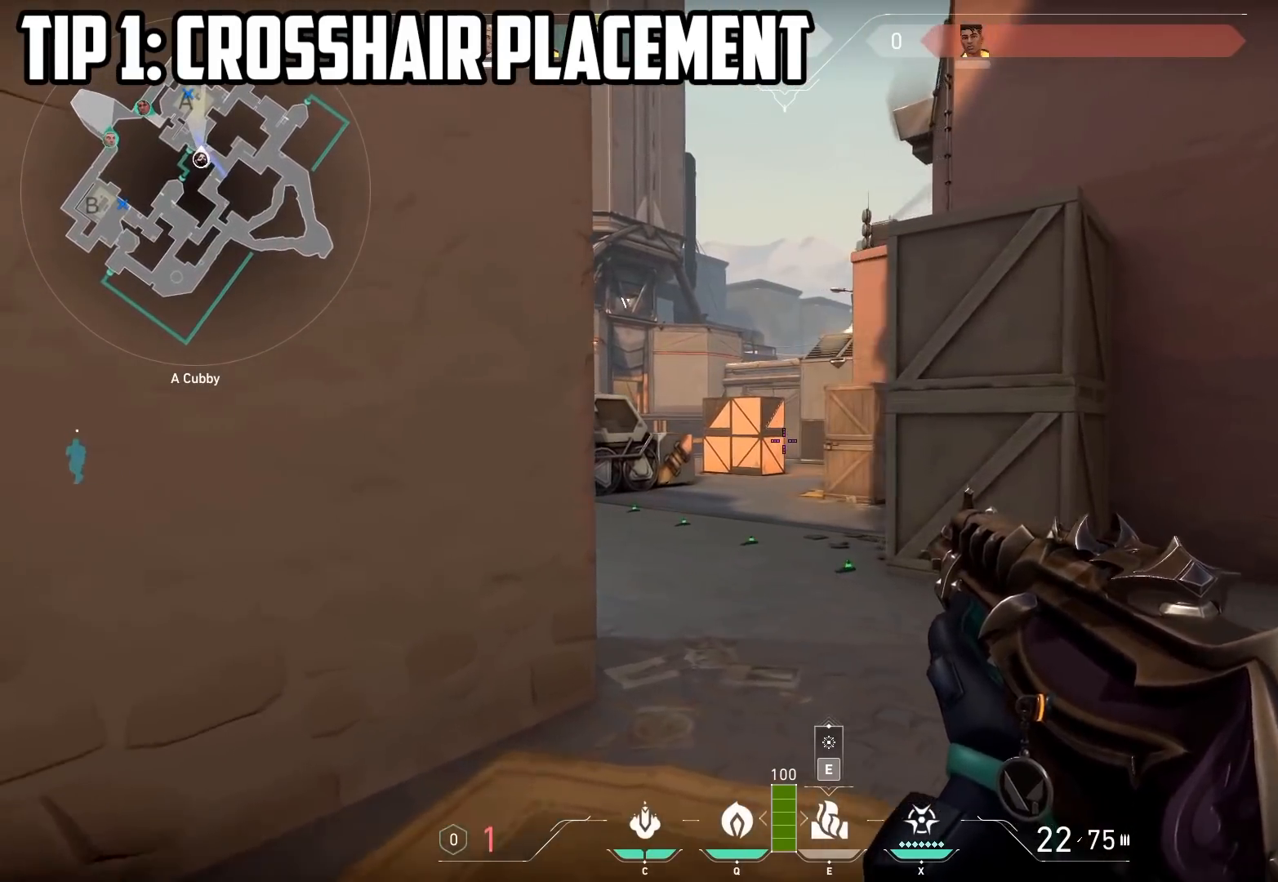
{"keys": ["a", "shift", "w"], "events": [[250, "w", "down"], [383, "a", "down"]]}
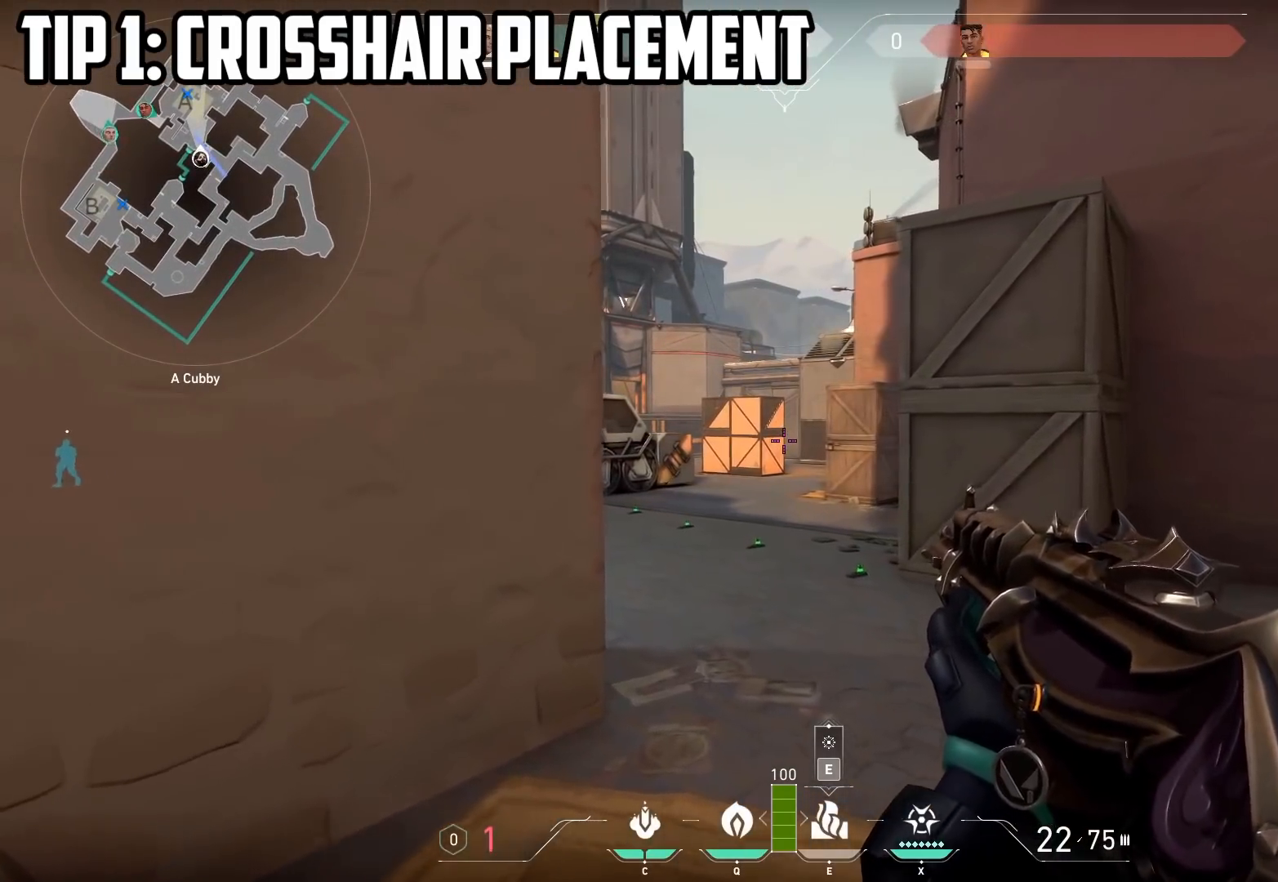
{"keys": ["d", "shift", "w"], "events": [[250, "a", "up"], [333, "d", "down"]]}
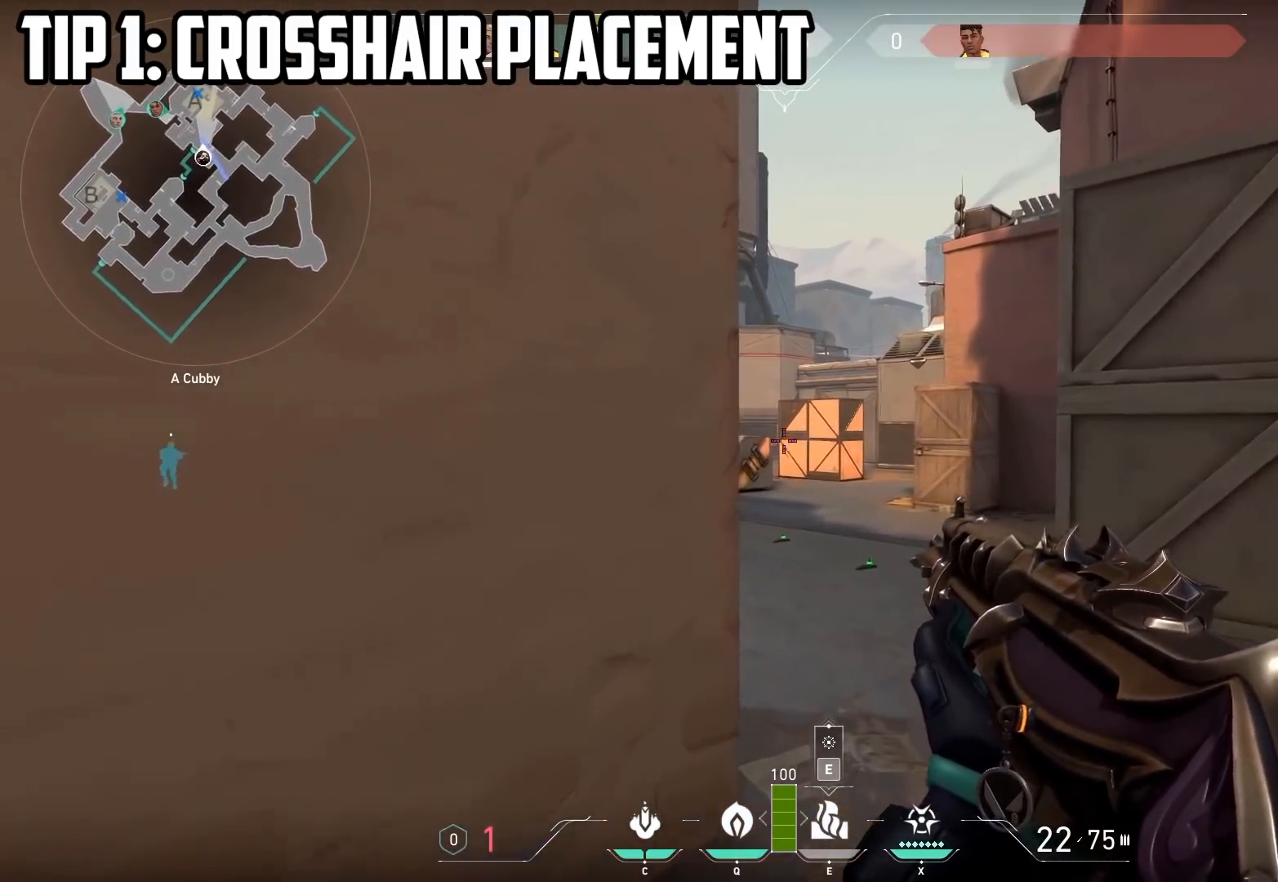
{"keys": ["d", "shift"], "events": [[433, "w", "up"]]}
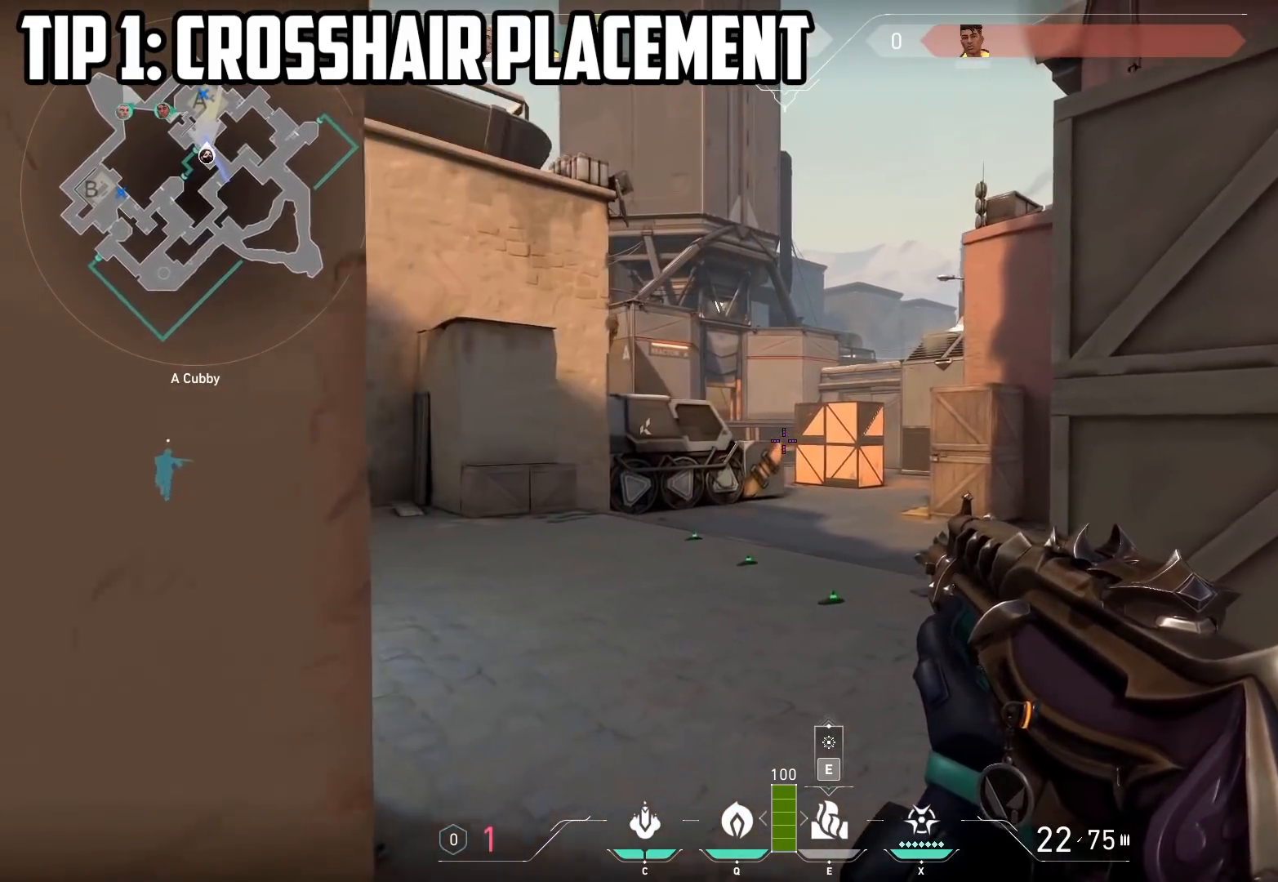
{"keys": ["shift", "w"], "events": [[50, "w", "down"], [250, "d", "up"]]}
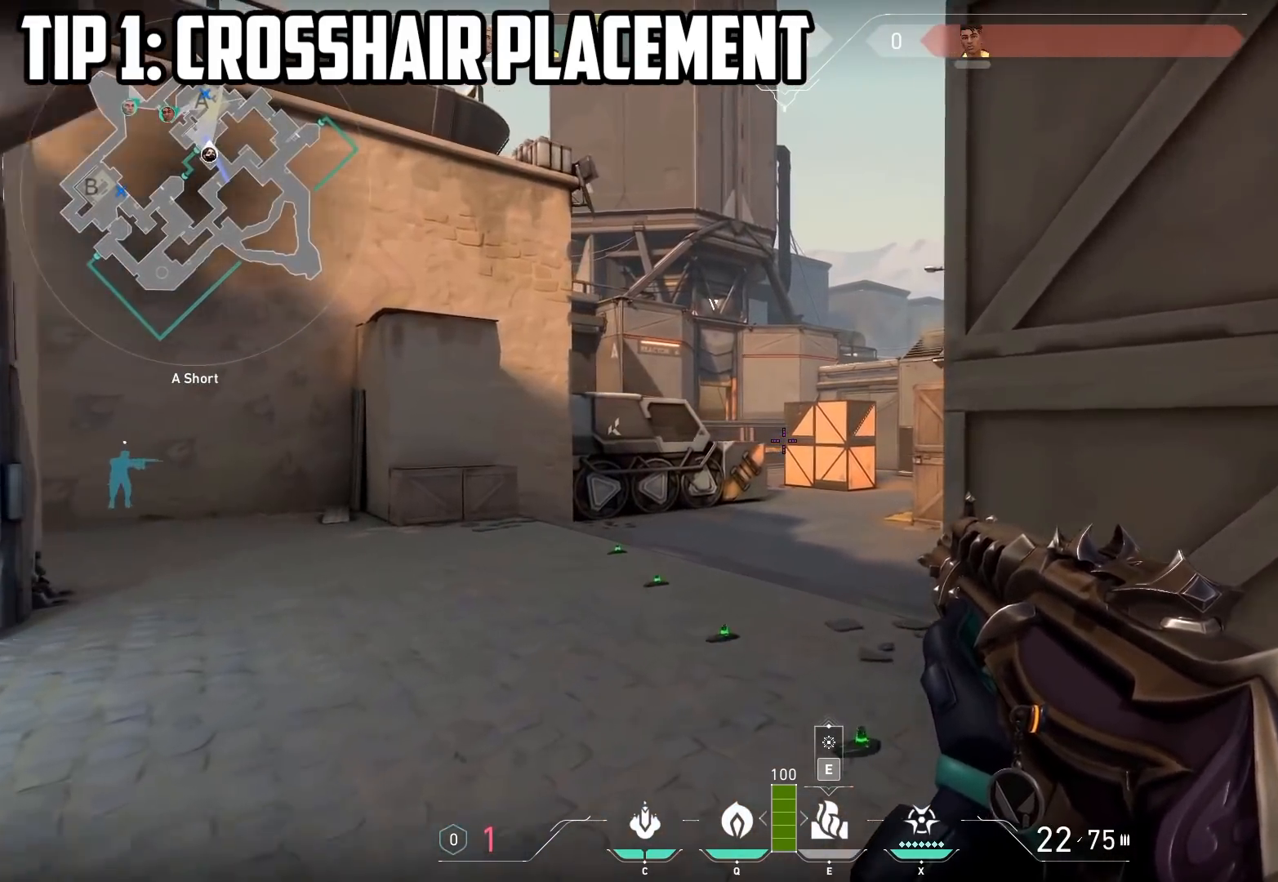
{"keys": ["shift", "w"], "events": []}
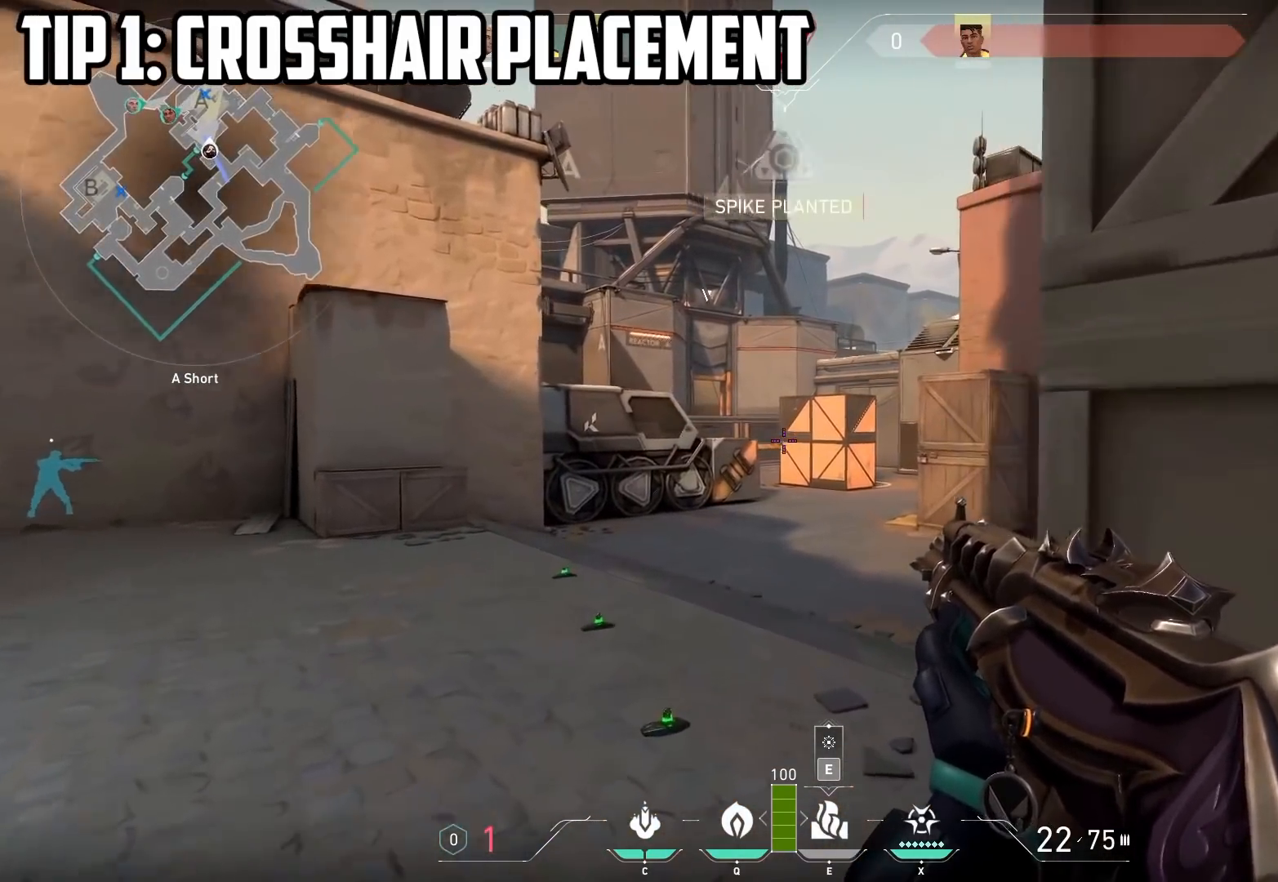
{"keys": ["shift", "w"], "events": []}
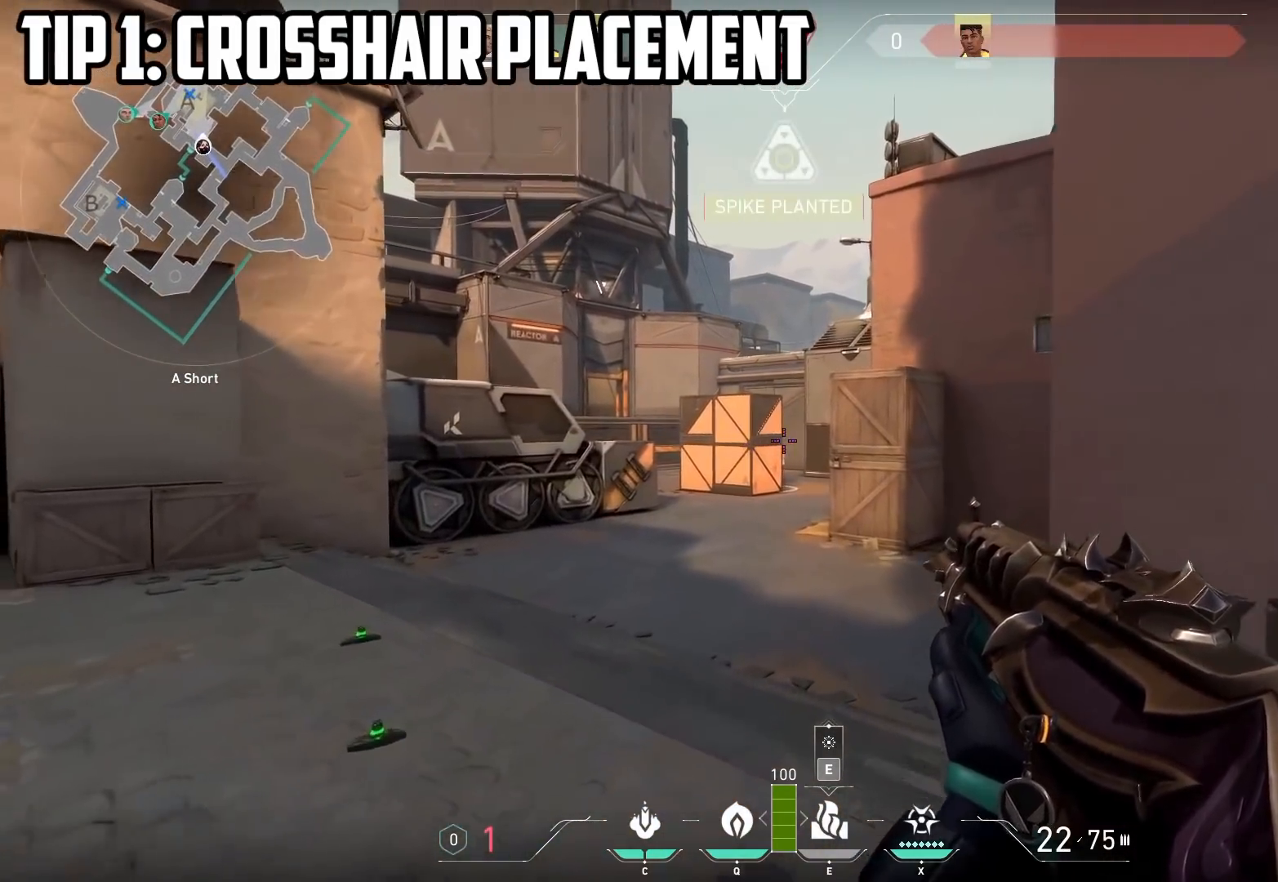
{"keys": ["shift"], "events": [[33, "w", "up"]]}
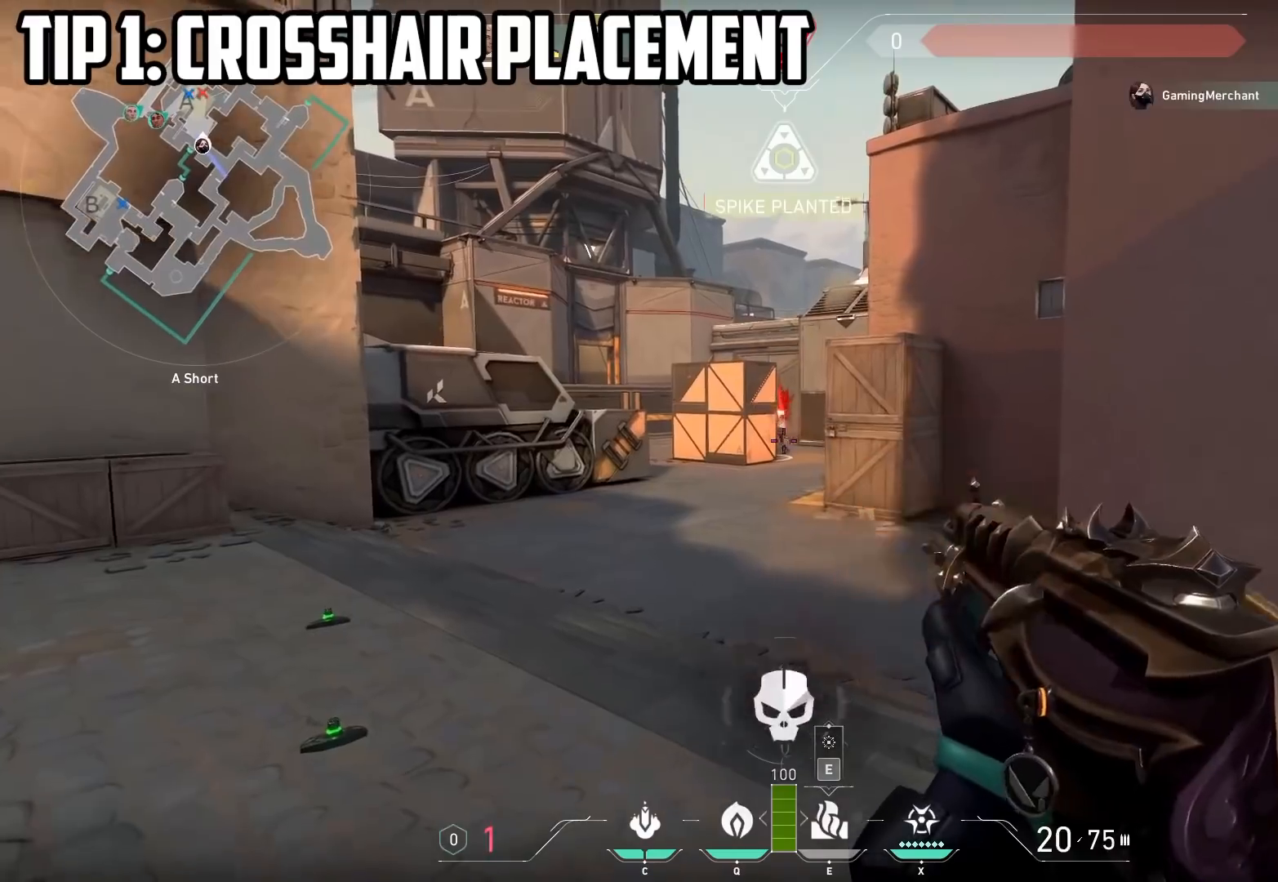
{"keys": ["w"], "events": [[283, "w", "down"], [450, "shift", "up"]]}
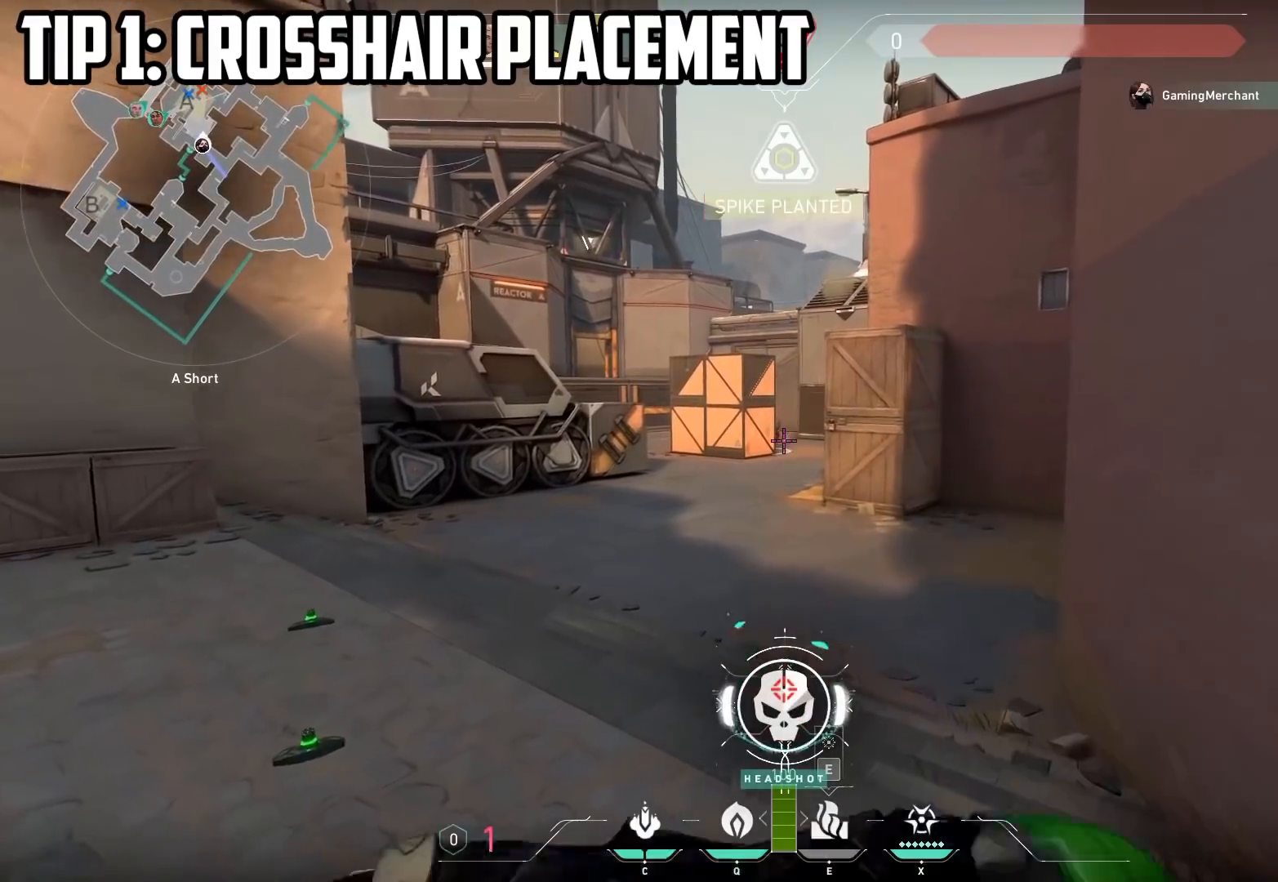
{"keys": ["w"], "events": []}
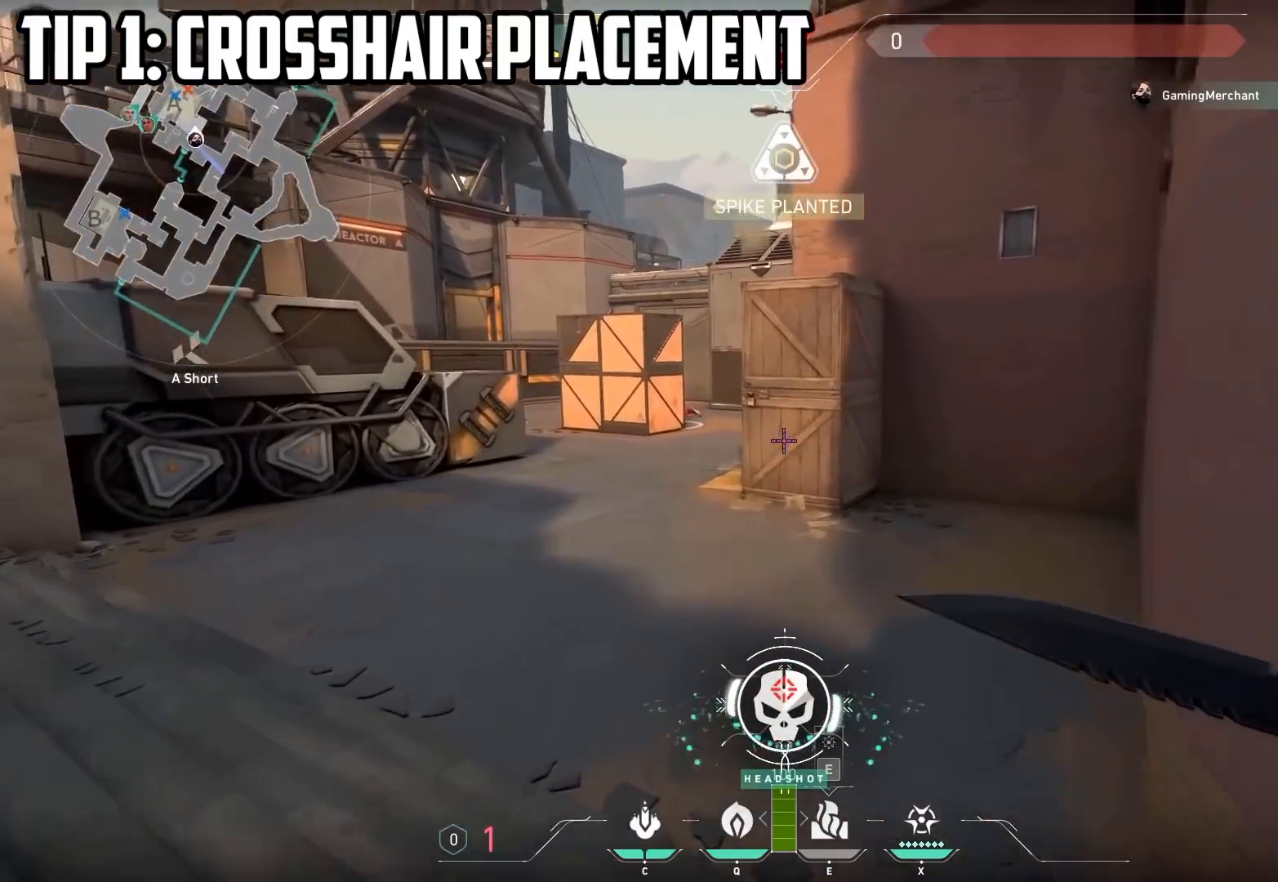
{"keys": ["w"], "events": []}
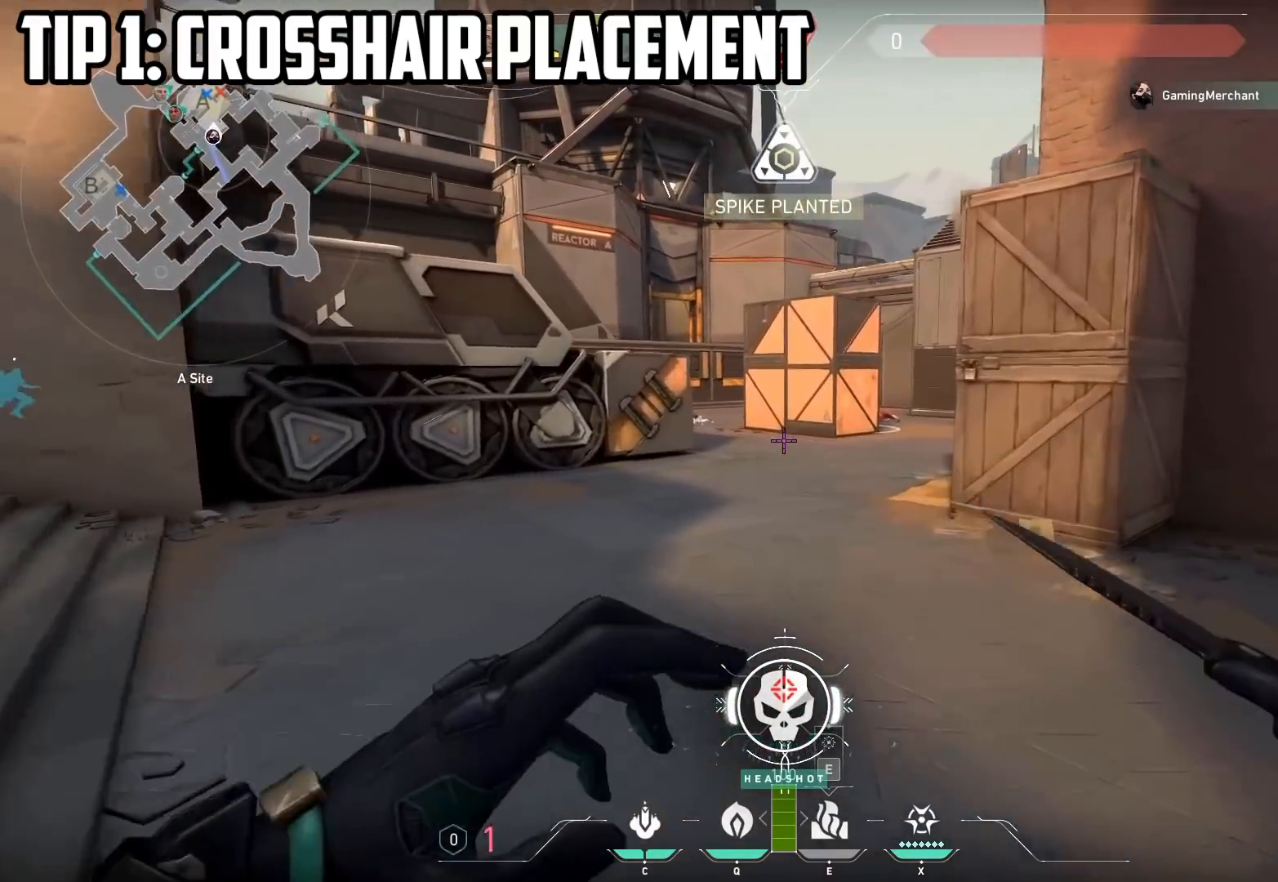
{"keys": ["w"], "events": []}
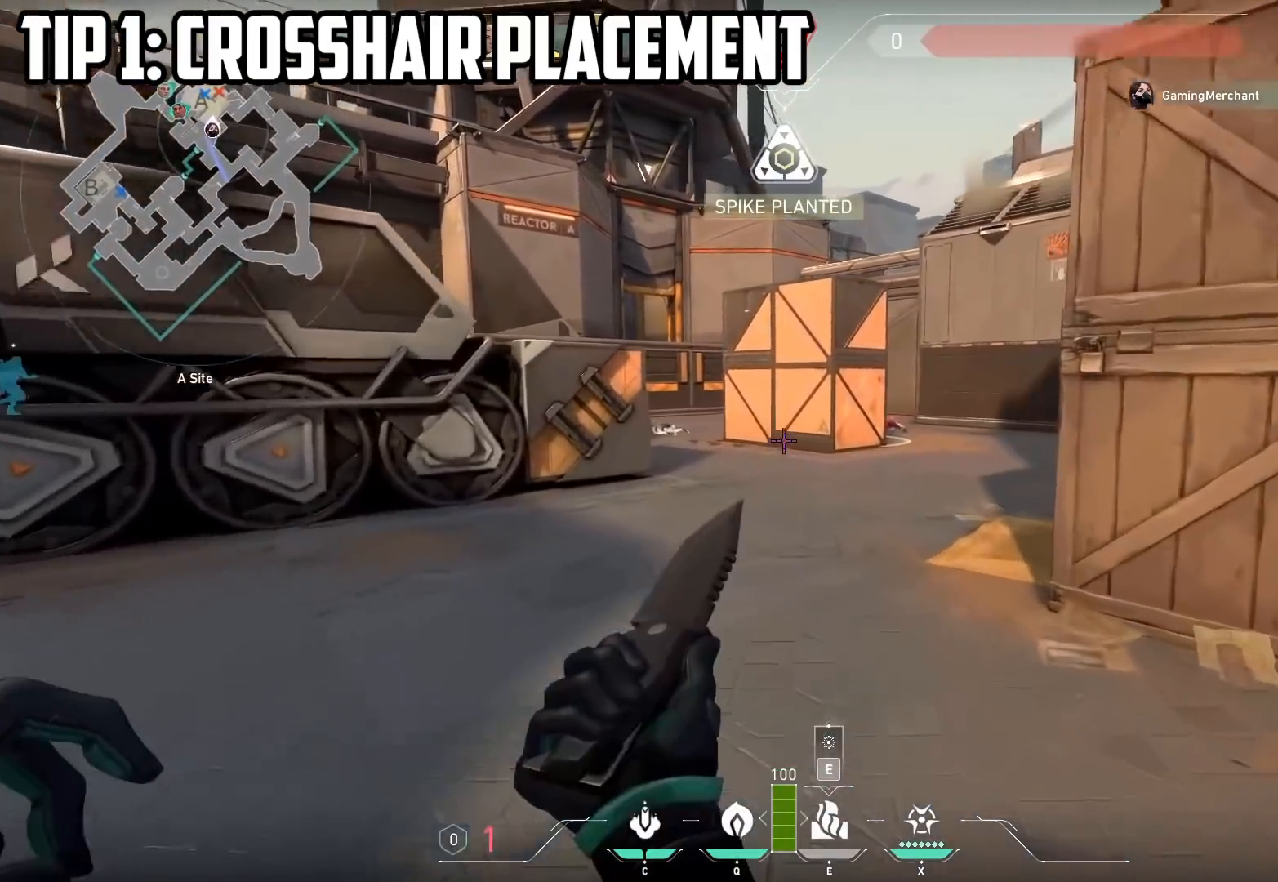
{"keys": ["w"], "events": []}
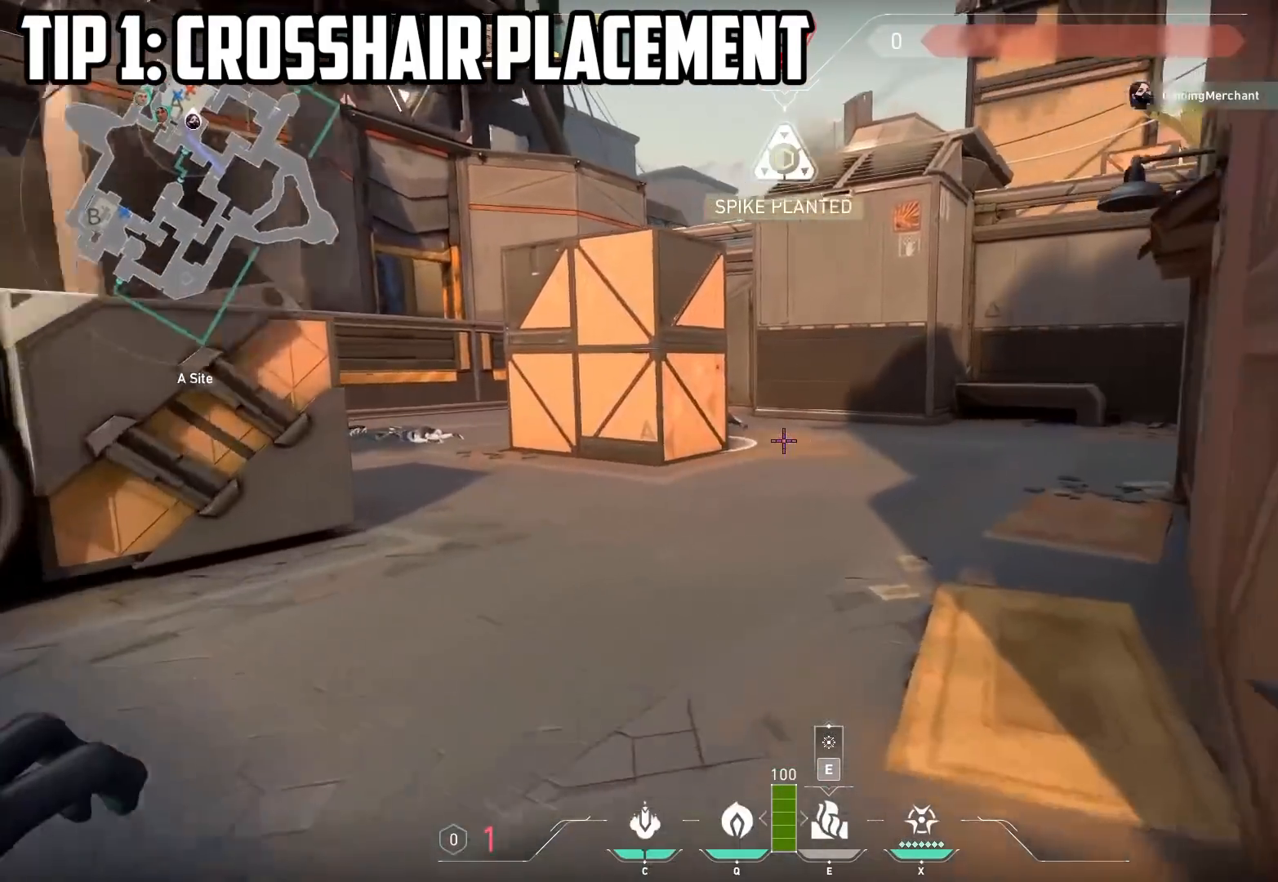
{"keys": ["w"], "events": []}
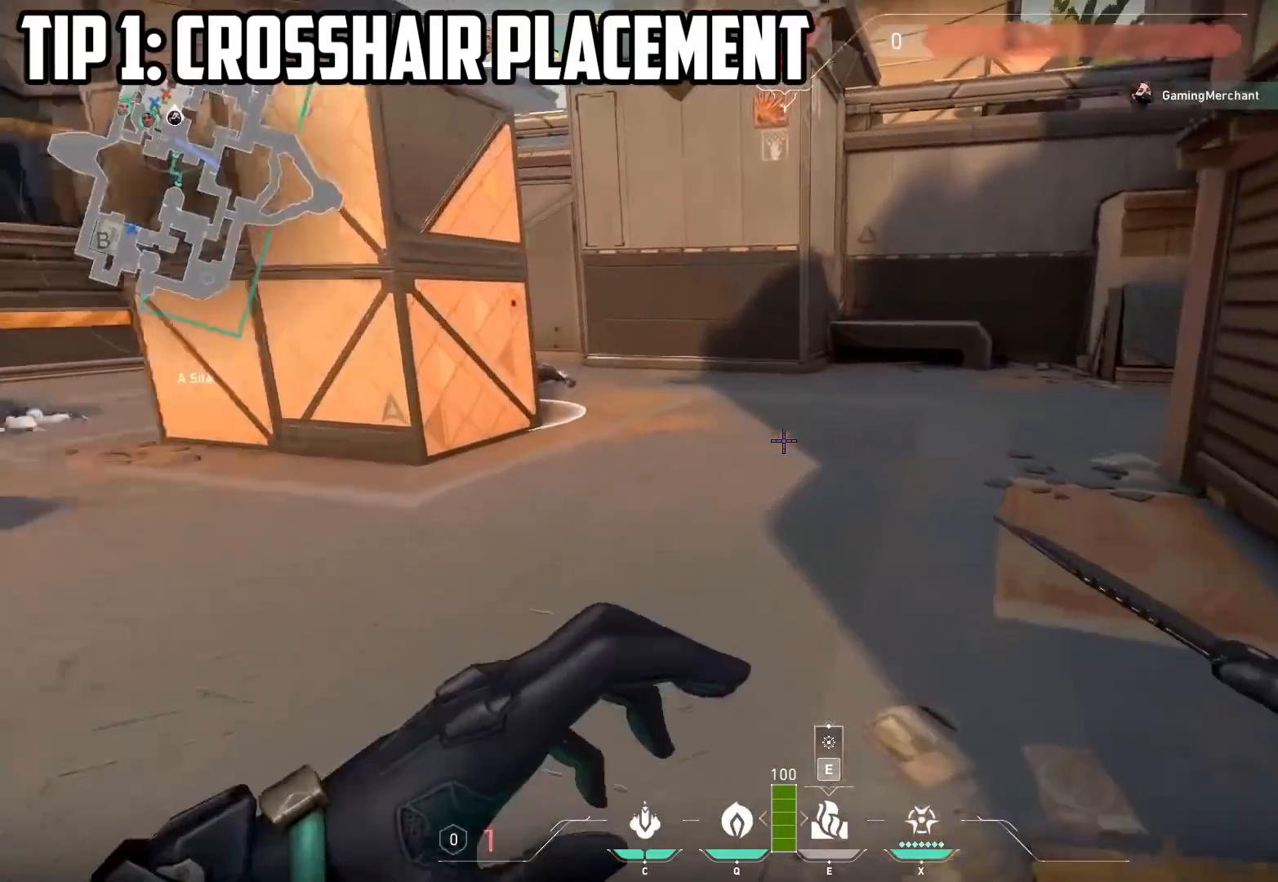
{"keys": ["a"], "events": [[433, "a", "down"], [433, "w", "up"]]}
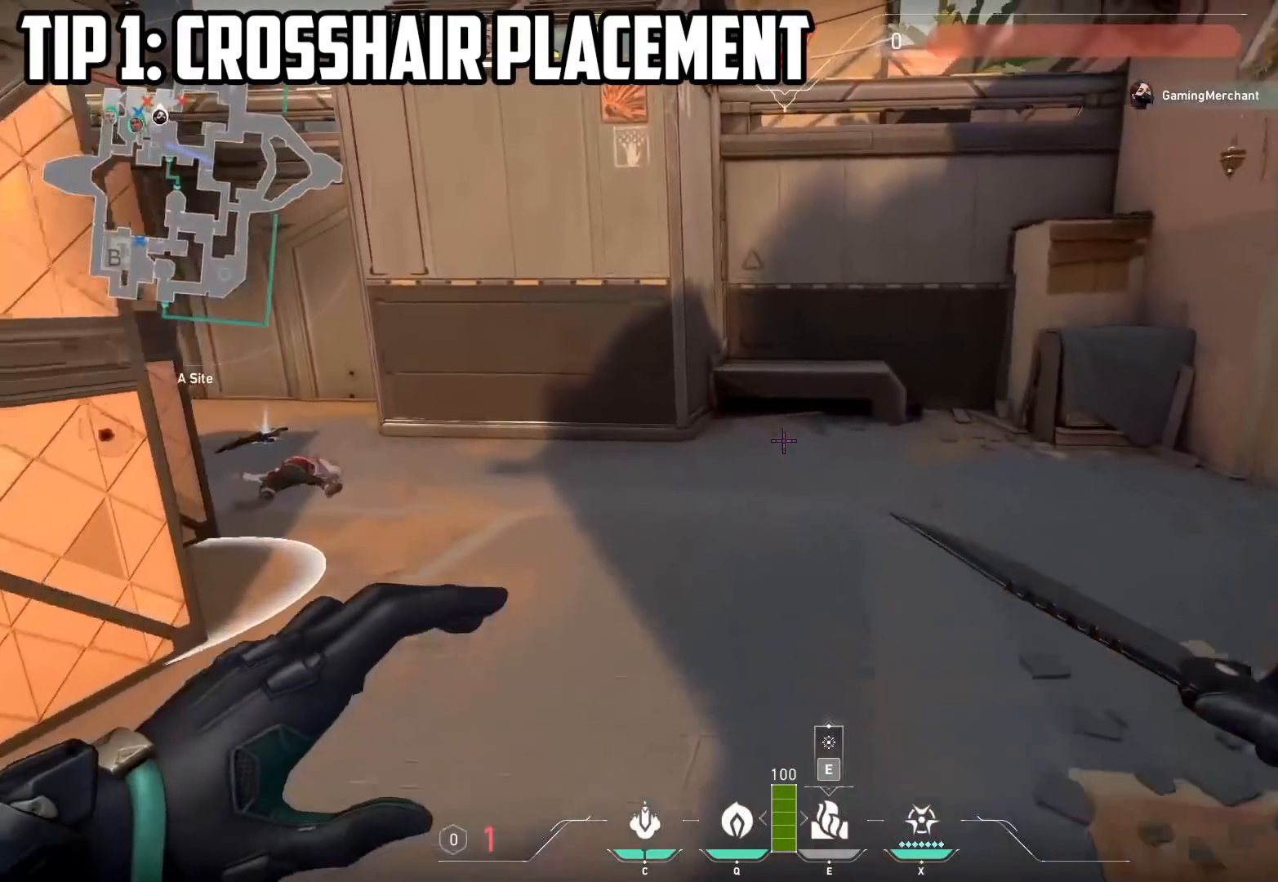
{"keys": ["a"], "events": []}